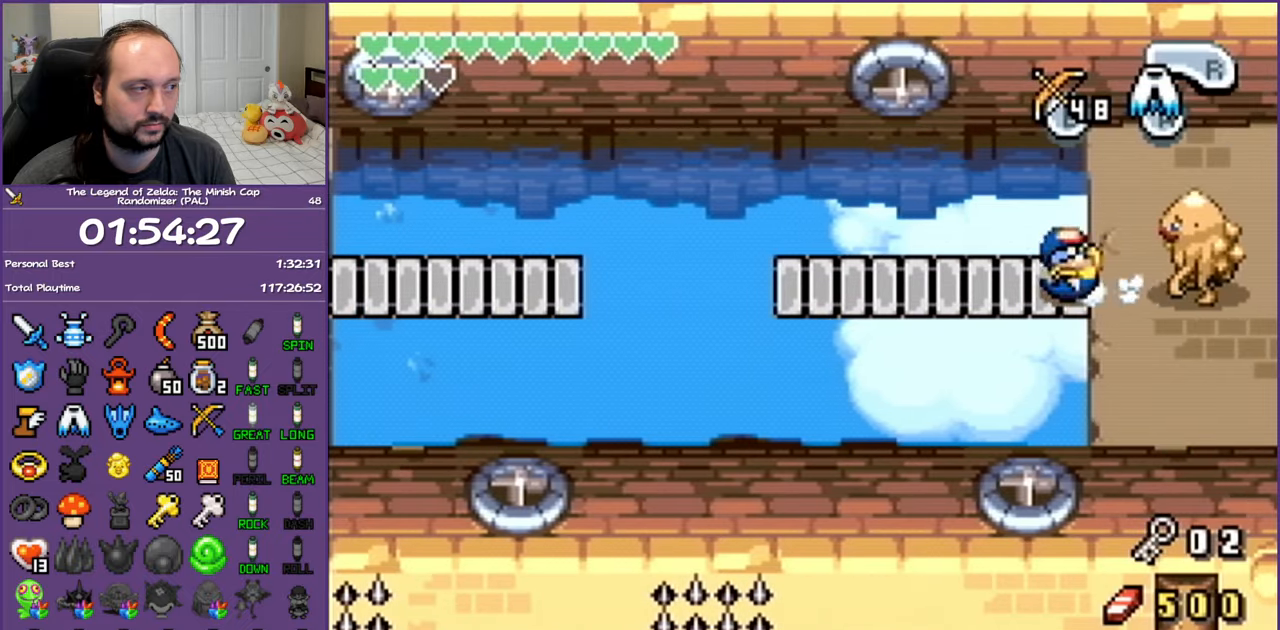
Gameplay with a controller (Nintendo layout); each line is a JSON object with the inputs held at the frame after it. "events" lists button and stick changes between this image and that frame as [ms after this image, input, new state], when the widget could be followed in between. Not read: L3 R3.
{"buttons": ["DPAD_LEFT"], "events": []}
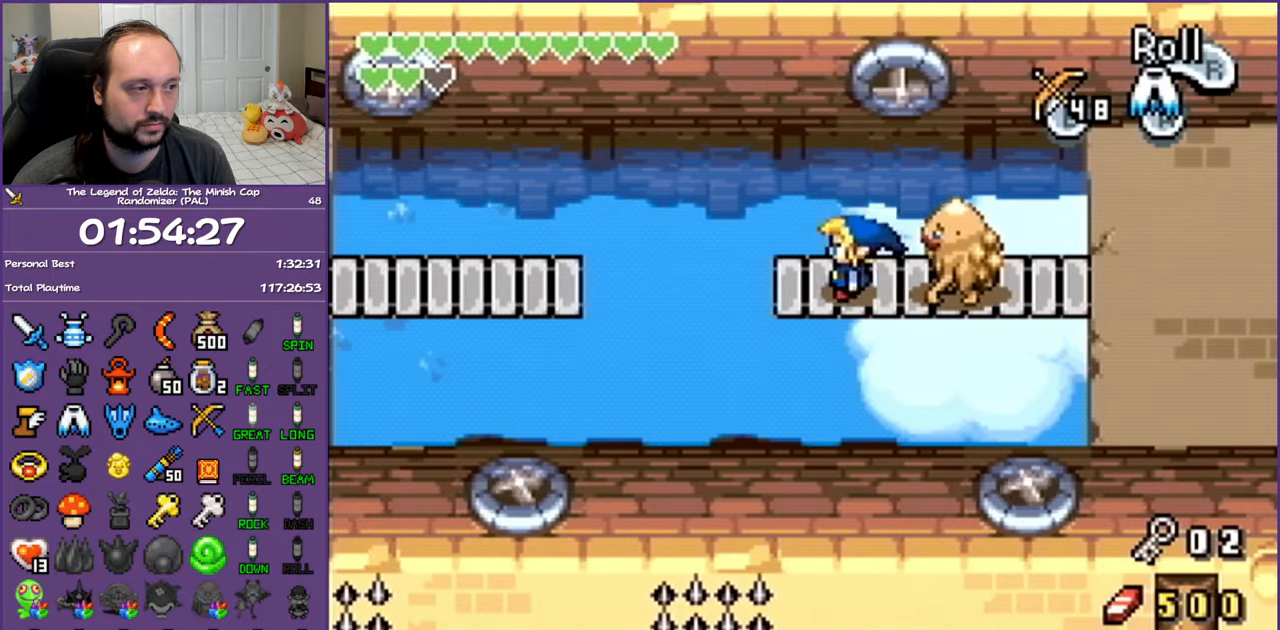
{"buttons": ["A", "DPAD_DOWN", "DPAD_LEFT"], "events": [[67, "A", "down"], [500, "DPAD_DOWN", "down"]]}
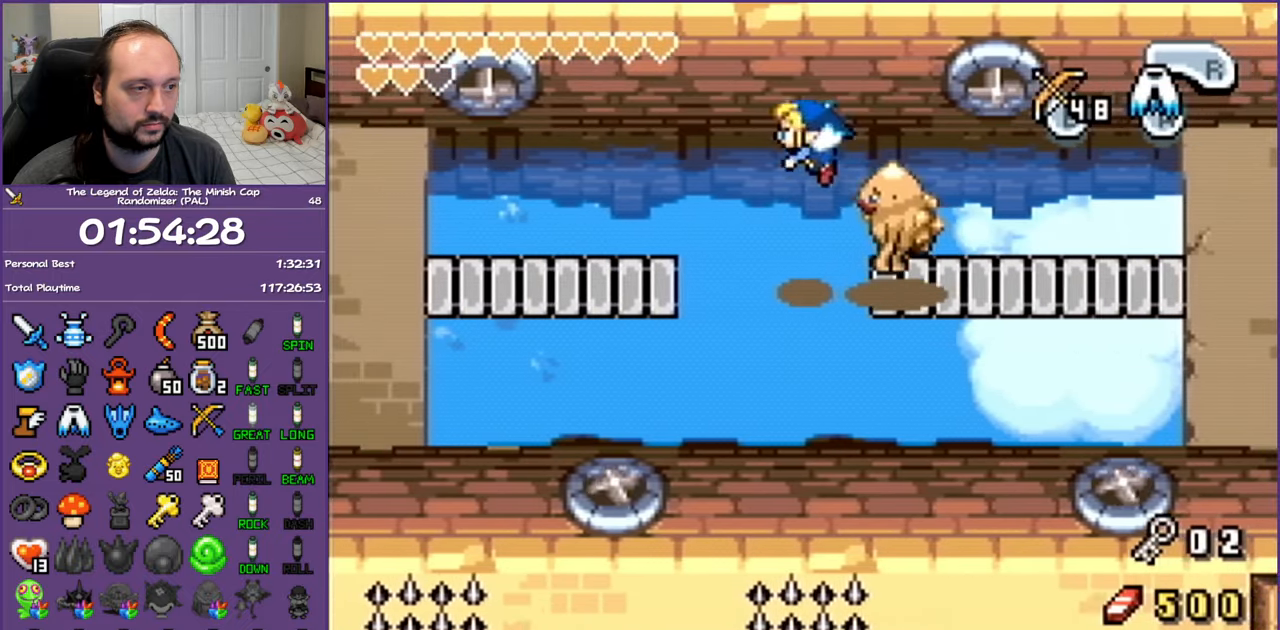
{"buttons": ["A", "DPAD_DOWN", "DPAD_LEFT"], "events": []}
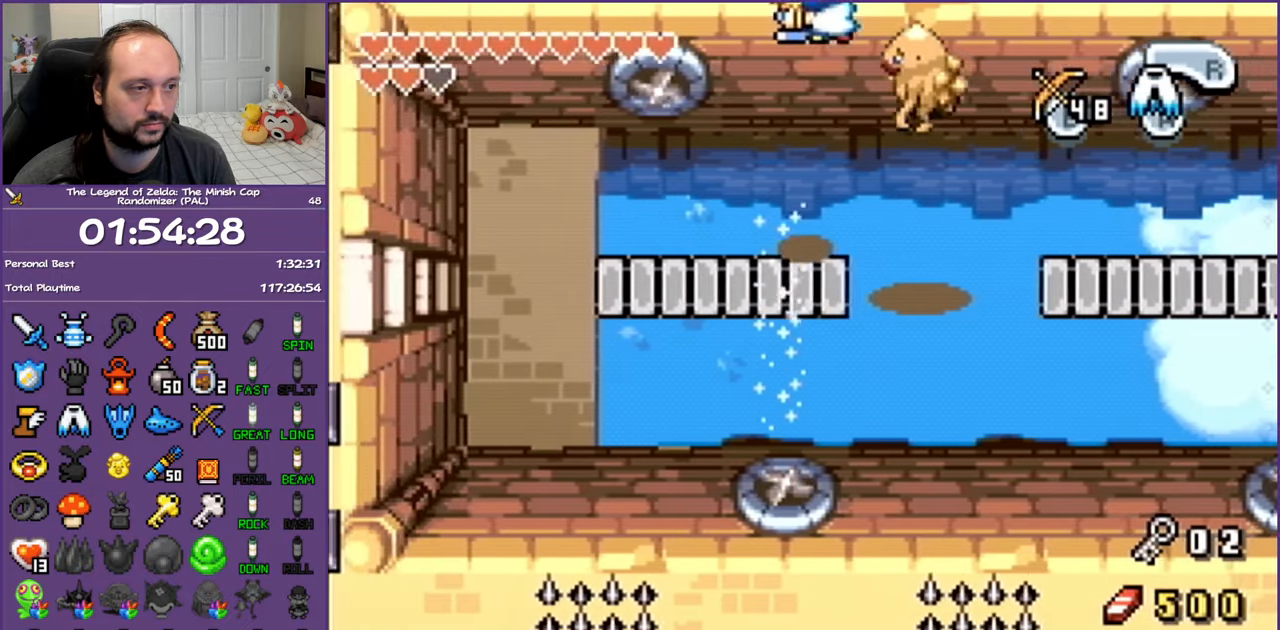
{"buttons": ["A", "DPAD_DOWN", "DPAD_LEFT"], "events": []}
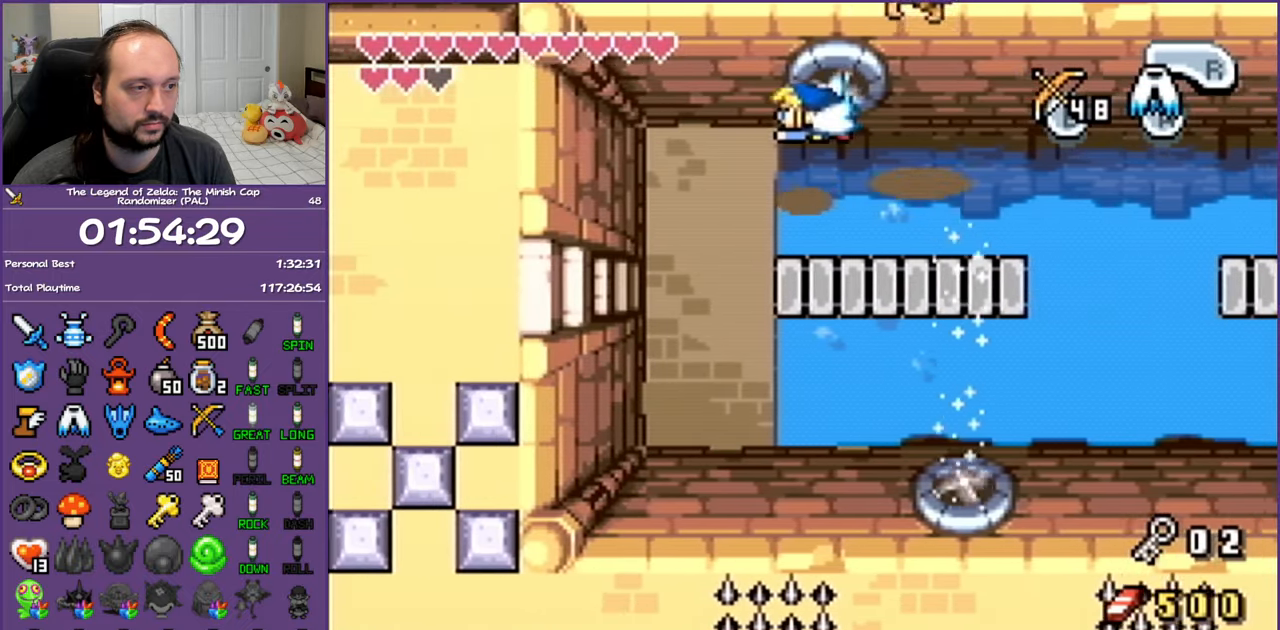
{"buttons": ["DPAD_LEFT"], "events": [[300, "A", "up"], [367, "DPAD_DOWN", "up"]]}
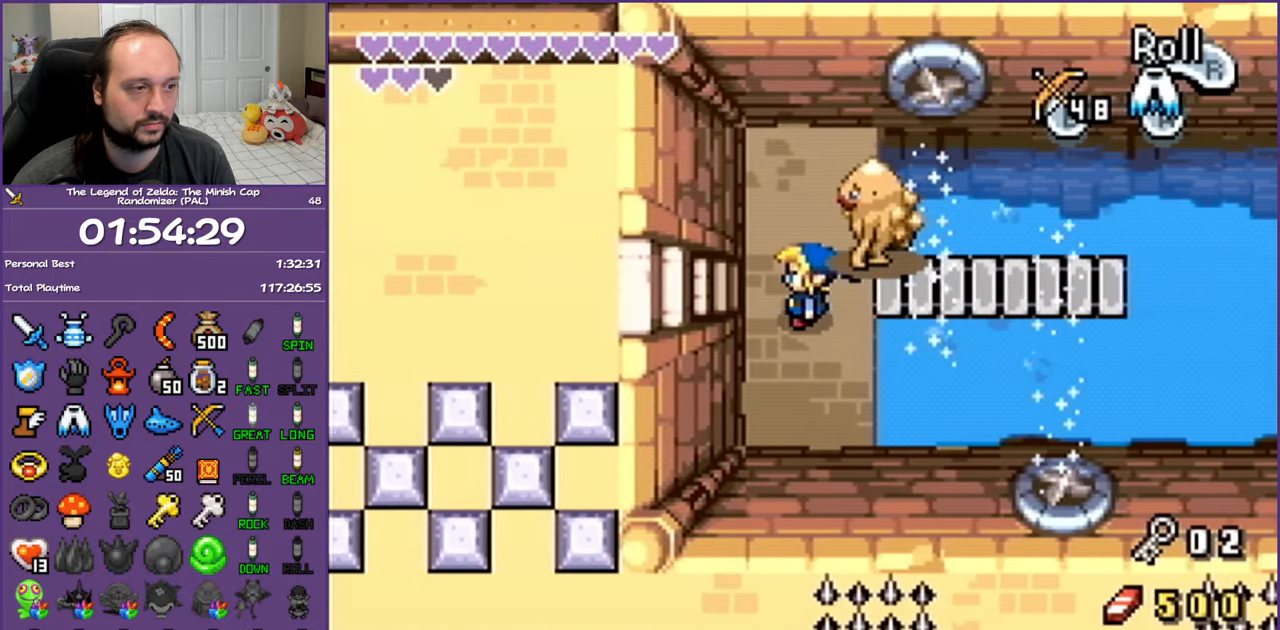
{"buttons": ["DPAD_LEFT"], "events": [[33, "R1", "down"], [167, "R1", "up"]]}
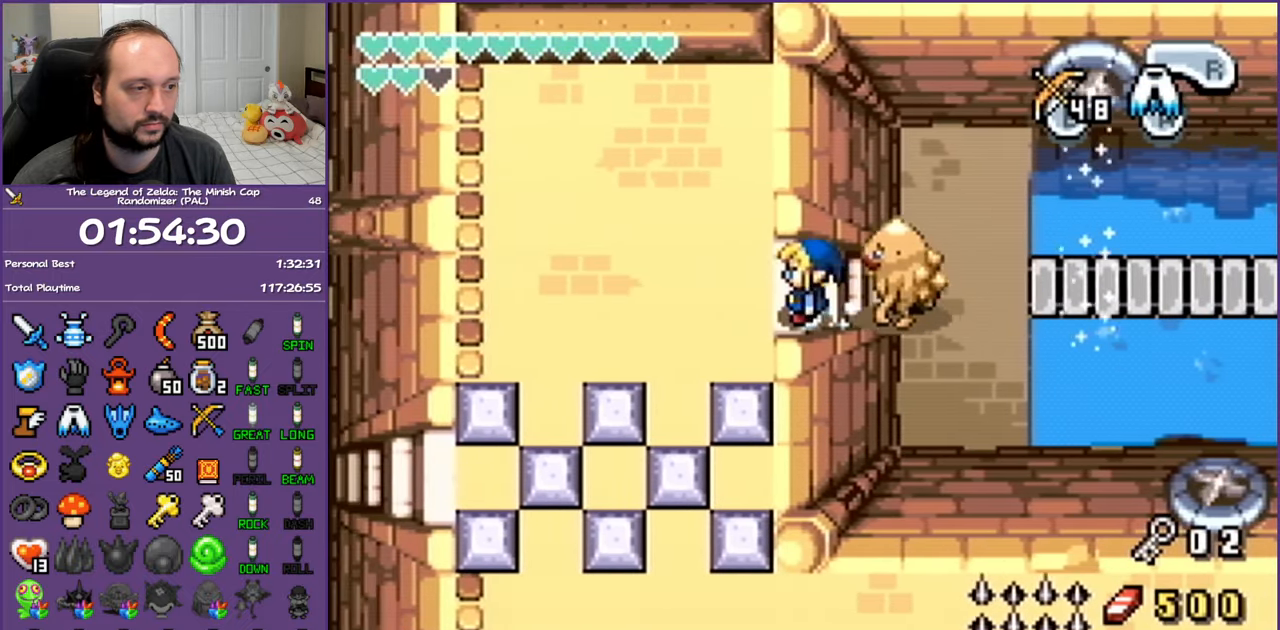
{"buttons": ["DPAD_DOWN"], "events": [[333, "DPAD_DOWN", "down"], [467, "DPAD_LEFT", "up"]]}
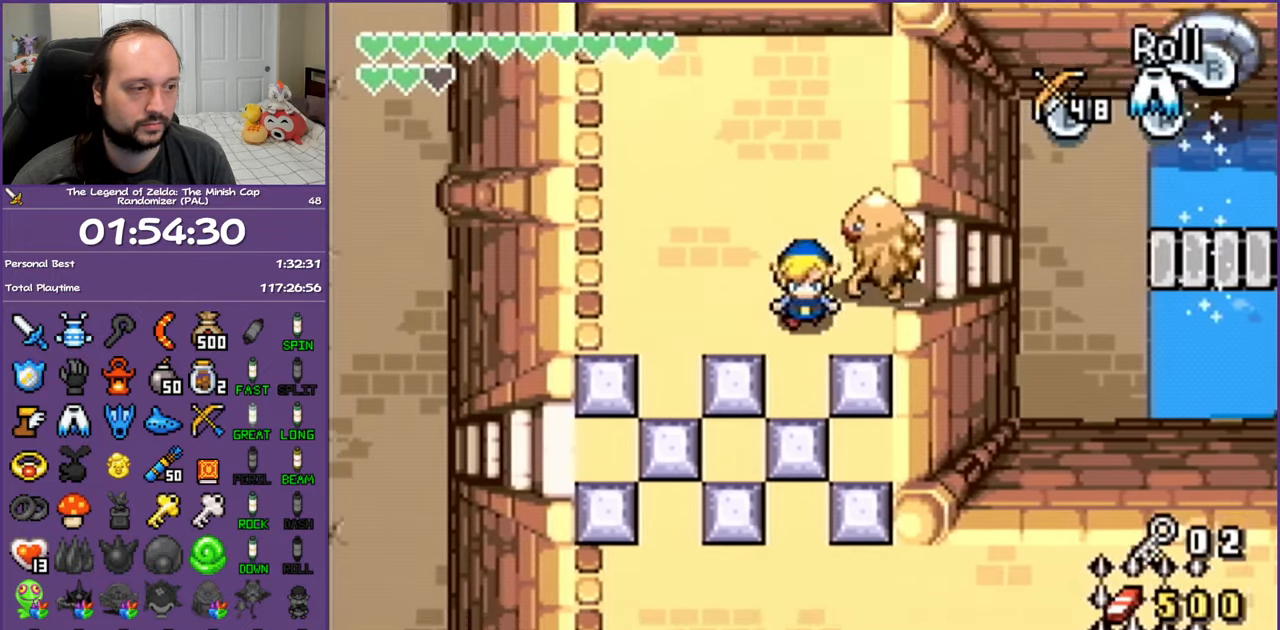
{"buttons": ["DPAD_LEFT"], "events": [[250, "DPAD_LEFT", "down"], [300, "DPAD_DOWN", "up"]]}
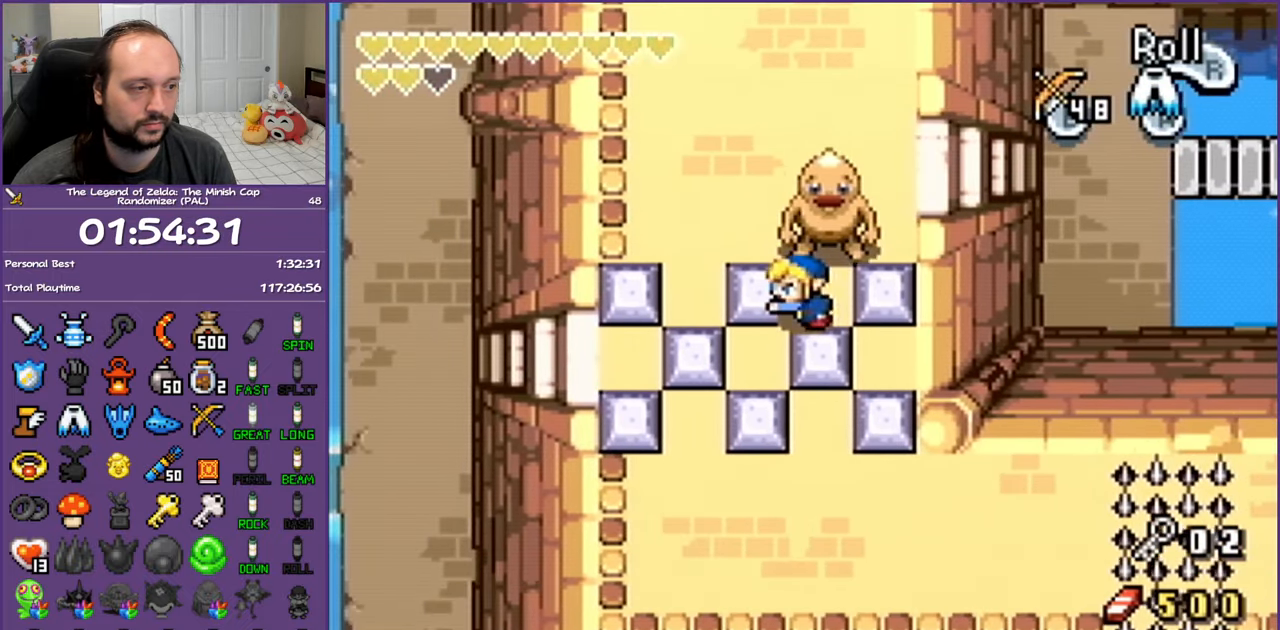
{"buttons": ["DPAD_DOWN"], "events": [[483, "DPAD_DOWN", "down"], [500, "DPAD_LEFT", "up"]]}
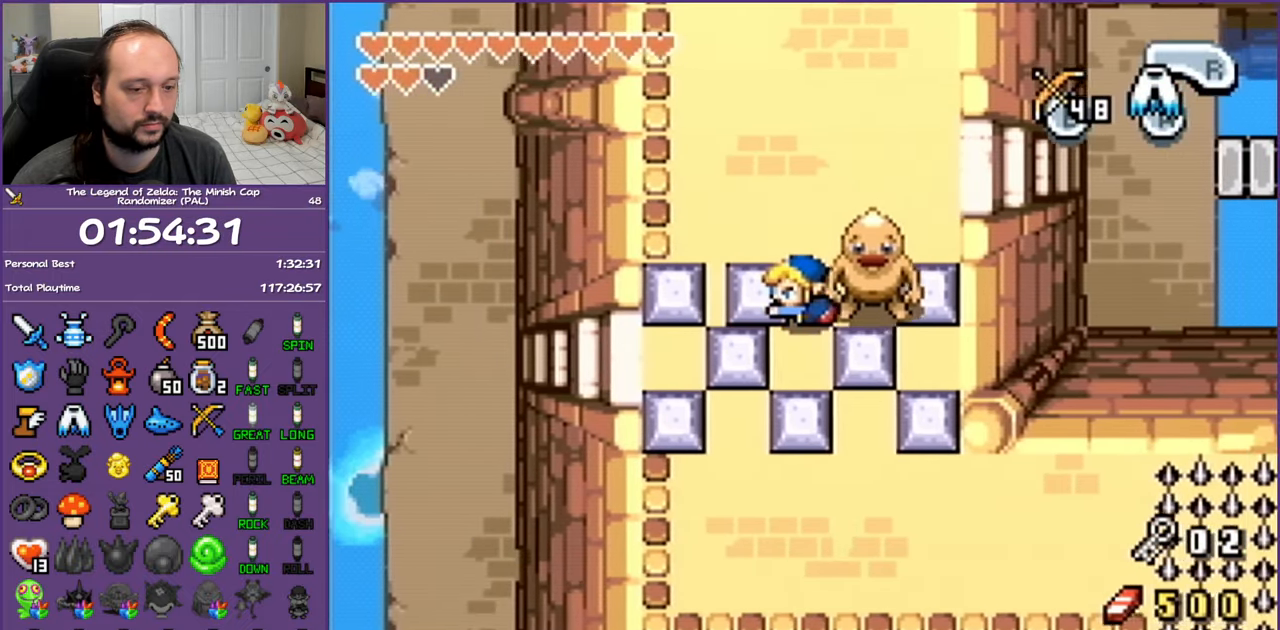
{"buttons": ["DPAD_RIGHT"], "events": [[233, "DPAD_RIGHT", "down"], [283, "DPAD_DOWN", "up"]]}
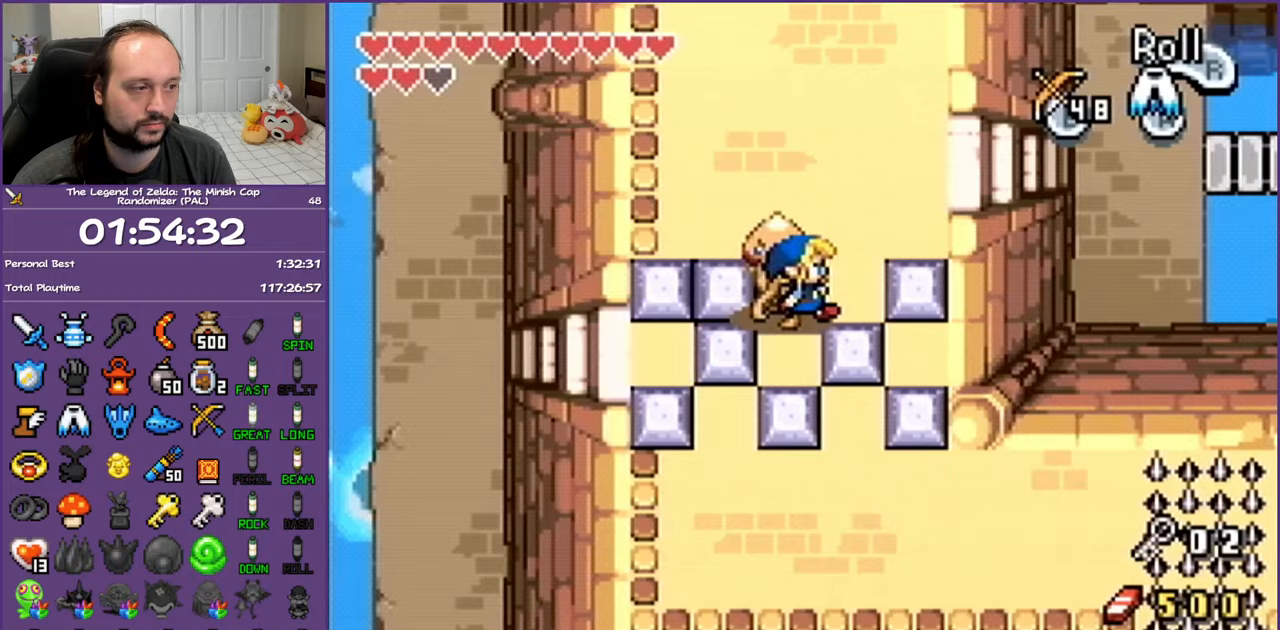
{"buttons": ["DPAD_DOWN", "DPAD_LEFT"], "events": [[167, "DPAD_DOWN", "down"], [217, "DPAD_LEFT", "down"], [217, "DPAD_RIGHT", "up"], [283, "DPAD_DOWN", "up"], [450, "DPAD_DOWN", "down"]]}
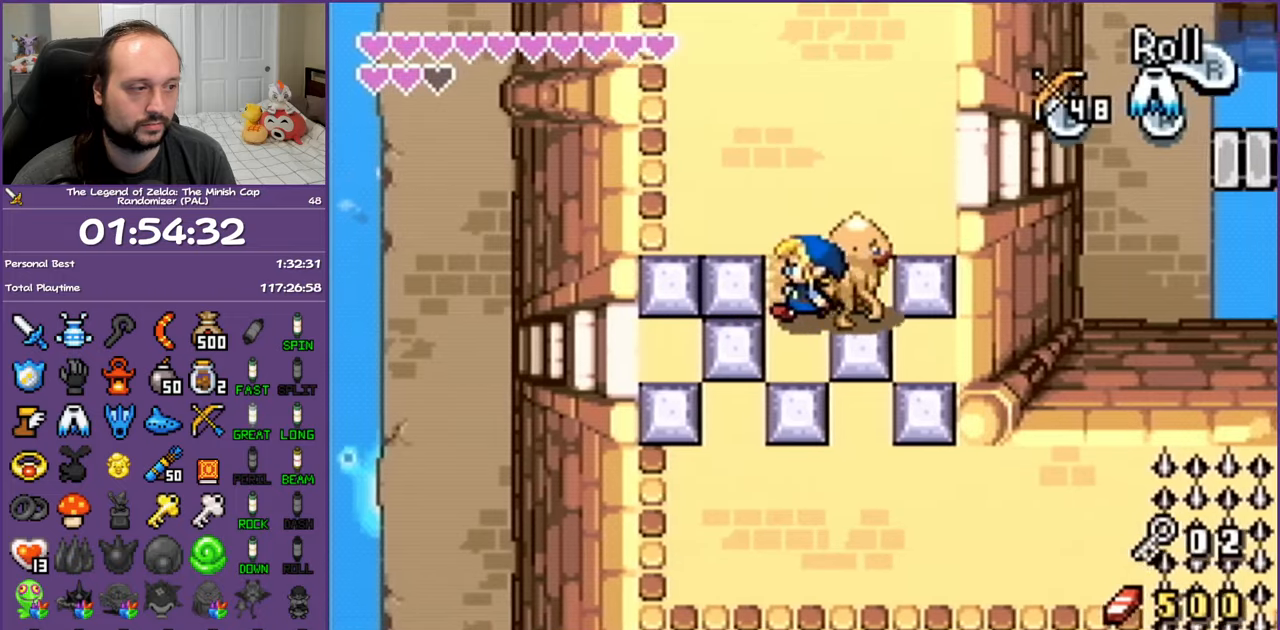
{"buttons": ["DPAD_RIGHT"], "events": [[33, "DPAD_LEFT", "up"], [133, "DPAD_RIGHT", "down"], [183, "DPAD_DOWN", "up"]]}
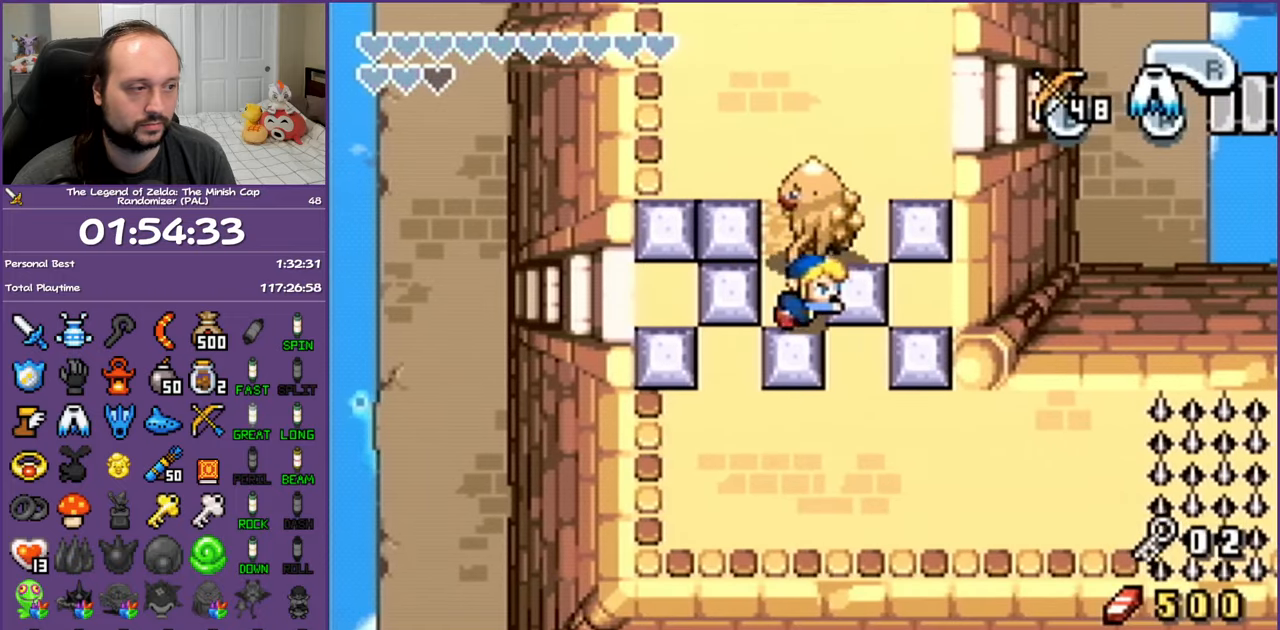
{"buttons": ["DPAD_DOWN"], "events": [[333, "DPAD_DOWN", "down"], [383, "DPAD_RIGHT", "up"]]}
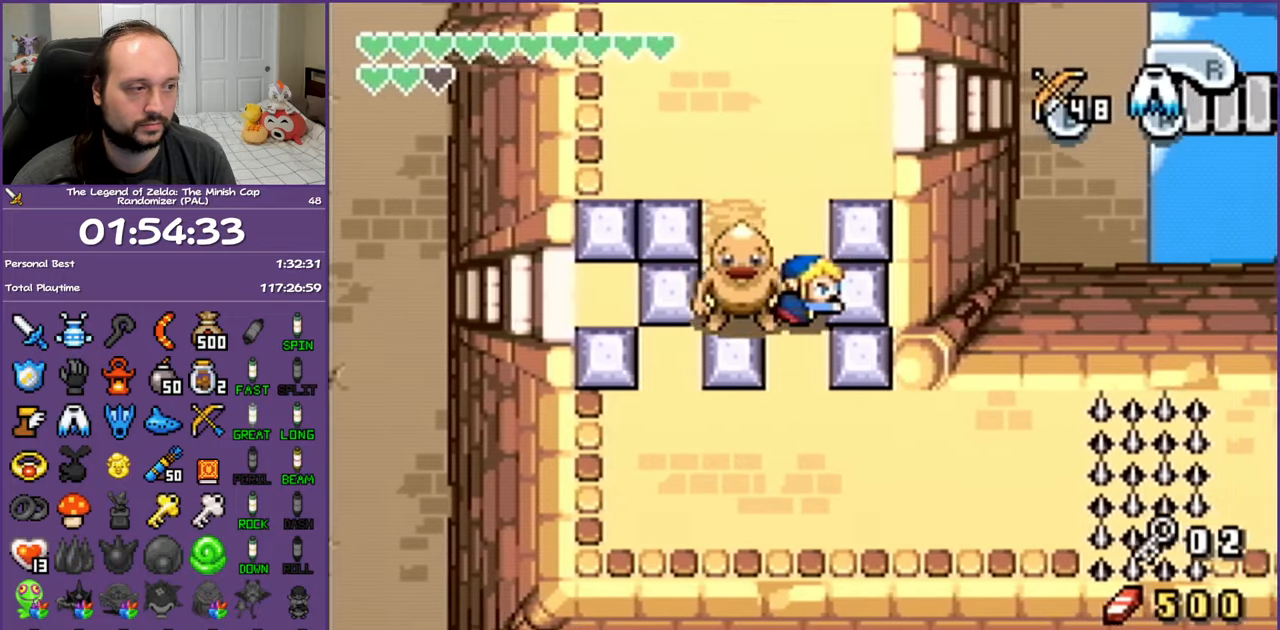
{"buttons": ["DPAD_RIGHT"], "events": [[367, "DPAD_RIGHT", "down"], [467, "DPAD_DOWN", "up"]]}
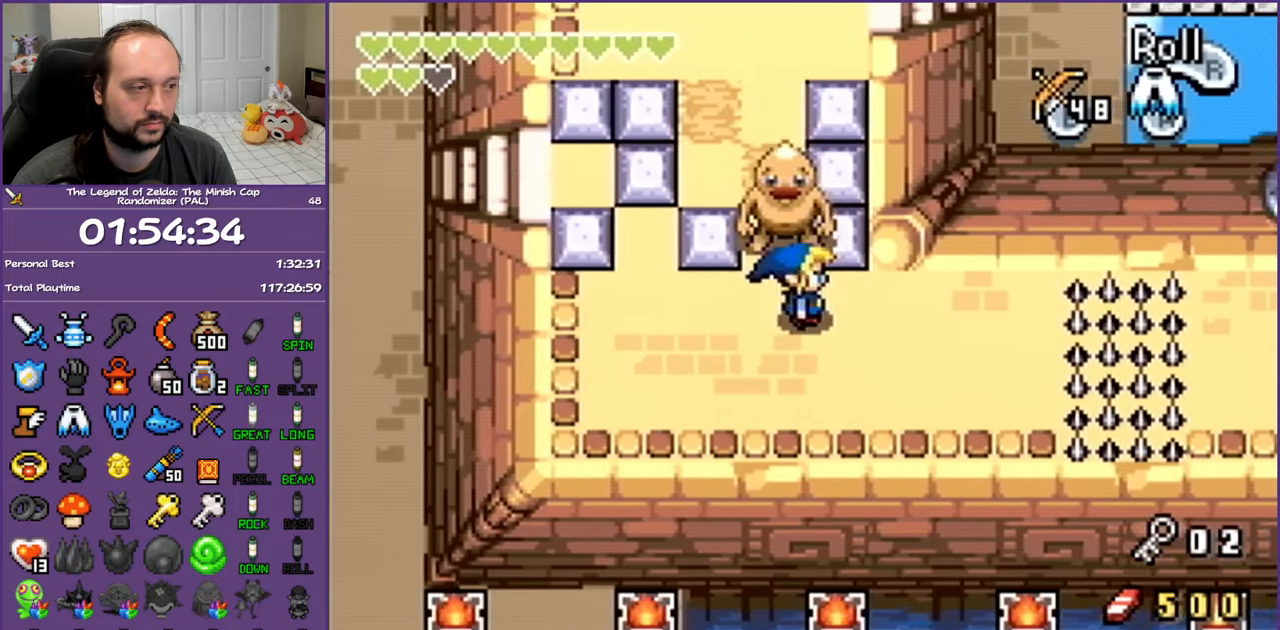
{"buttons": ["L1", "DPAD_DOWN", "DPAD_RIGHT"], "events": [[383, "L1", "down"], [483, "DPAD_DOWN", "down"]]}
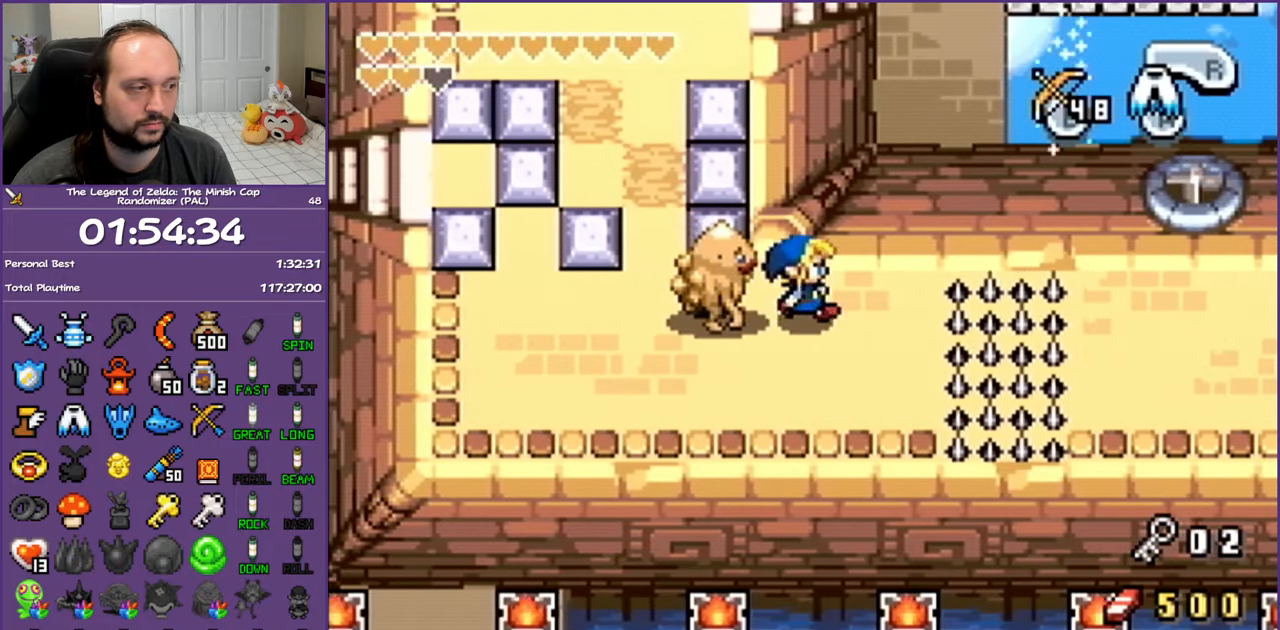
{"buttons": ["L1", "DPAD_DOWN", "DPAD_RIGHT"], "events": []}
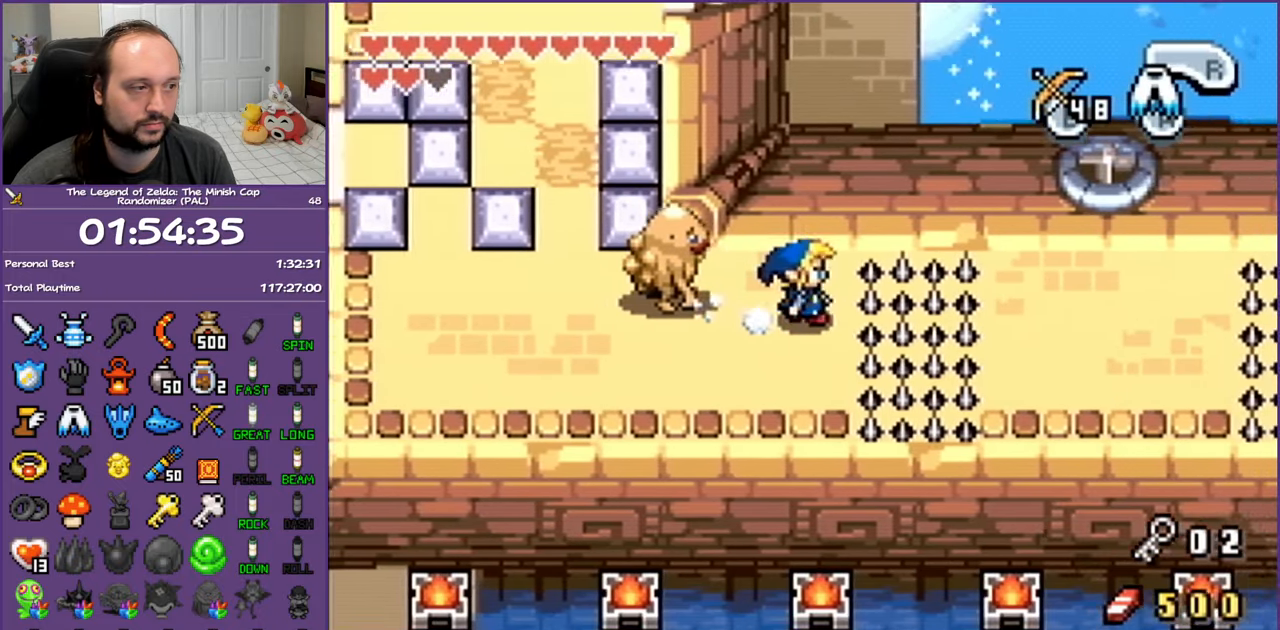
{"buttons": ["L1", "DPAD_RIGHT"], "events": [[83, "DPAD_DOWN", "up"]]}
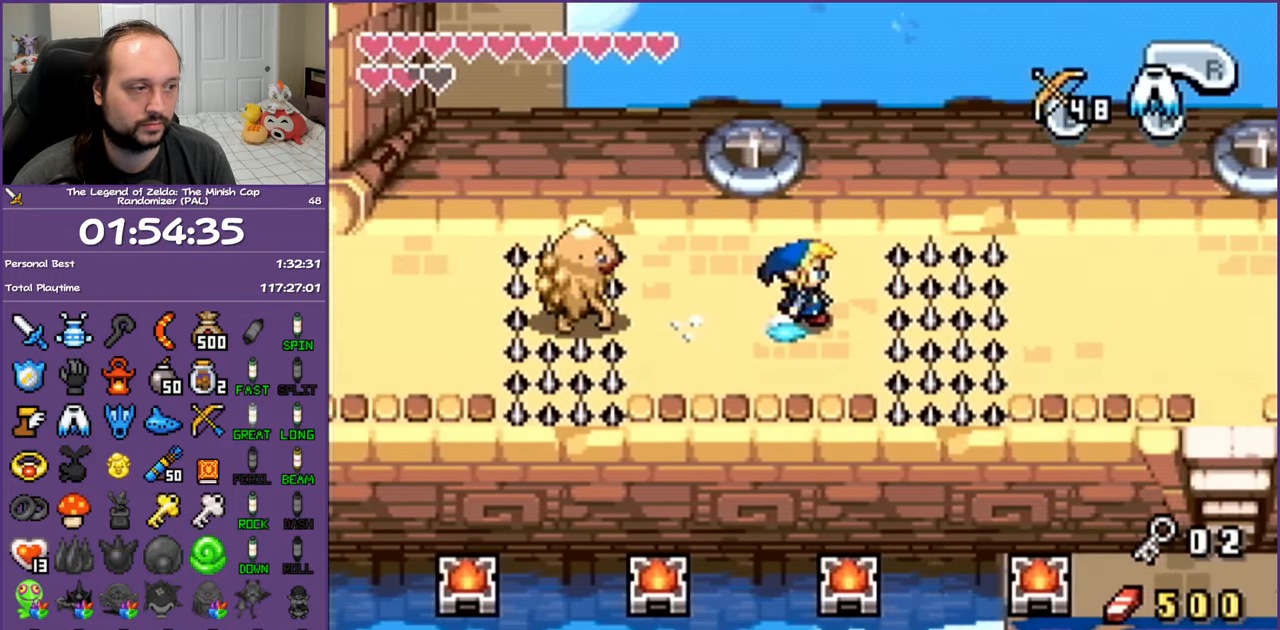
{"buttons": ["DPAD_RIGHT"], "events": [[483, "L1", "up"]]}
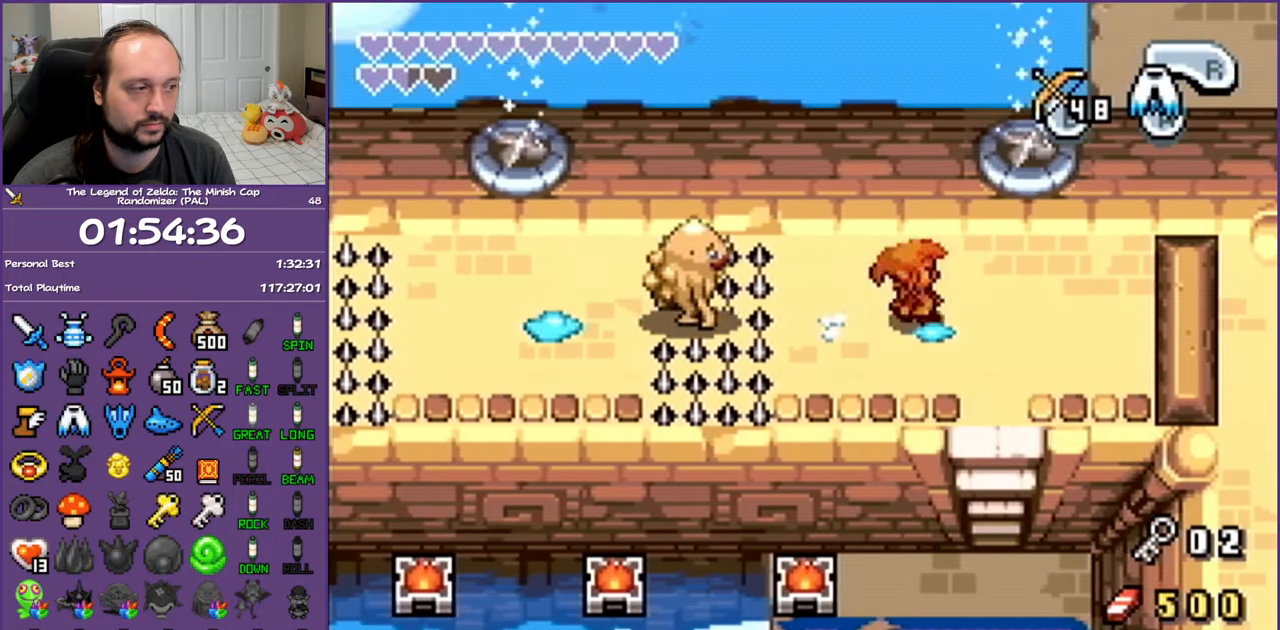
{"buttons": ["DPAD_DOWN"], "events": [[17, "DPAD_DOWN", "down"], [100, "DPAD_RIGHT", "up"], [133, "R1", "down"], [300, "R1", "up"]]}
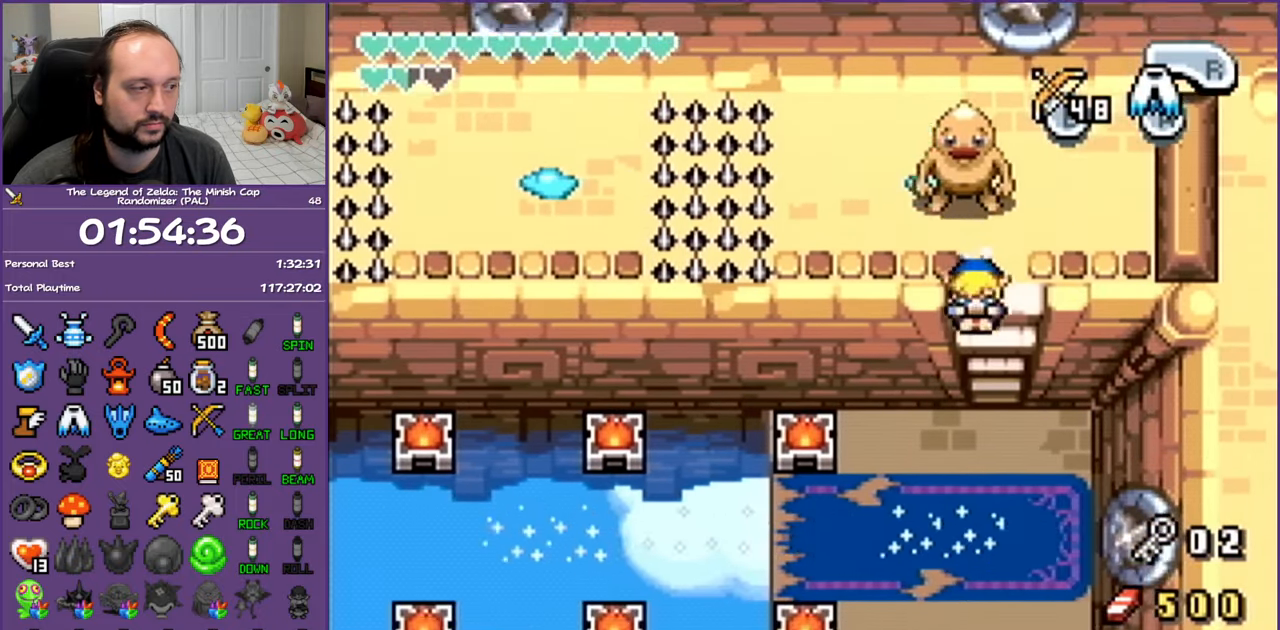
{"buttons": ["DPAD_DOWN", "DPAD_LEFT"], "events": [[183, "R1", "down"], [283, "R1", "up"], [483, "DPAD_LEFT", "down"]]}
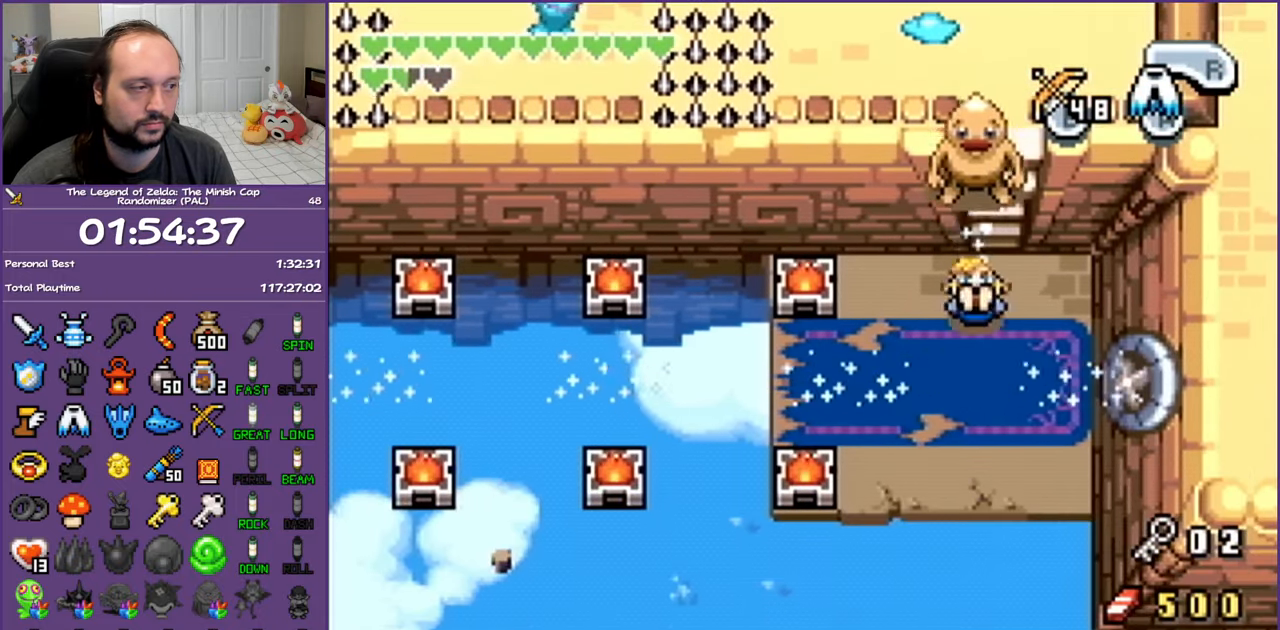
{"buttons": ["A", "DPAD_LEFT"], "events": [[33, "DPAD_DOWN", "up"], [100, "A", "down"]]}